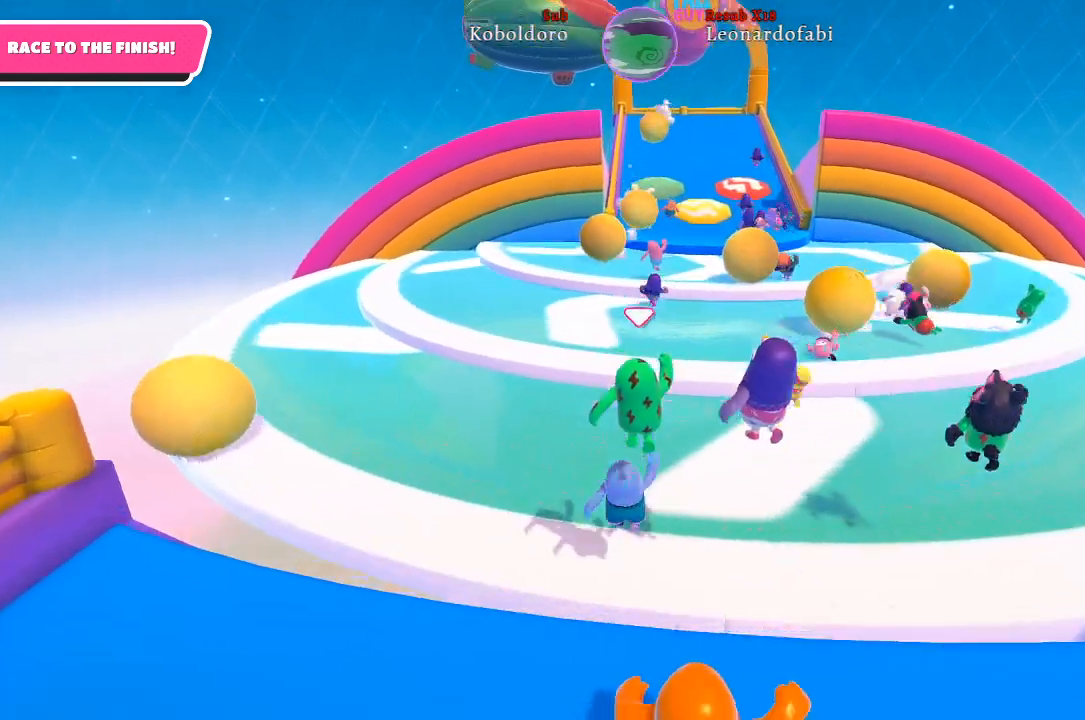
Gameplay with a controller (Xbox layout); each line is a JSON object with the inputs held at the frame after it. "events" lists button and stick changes between this image and that frame as [ms after this image, input, new state], when the widget could be followed in between. Not read: L3 R3.
{"buttons": [], "left_stick": "up", "right_stick": "center", "events": []}
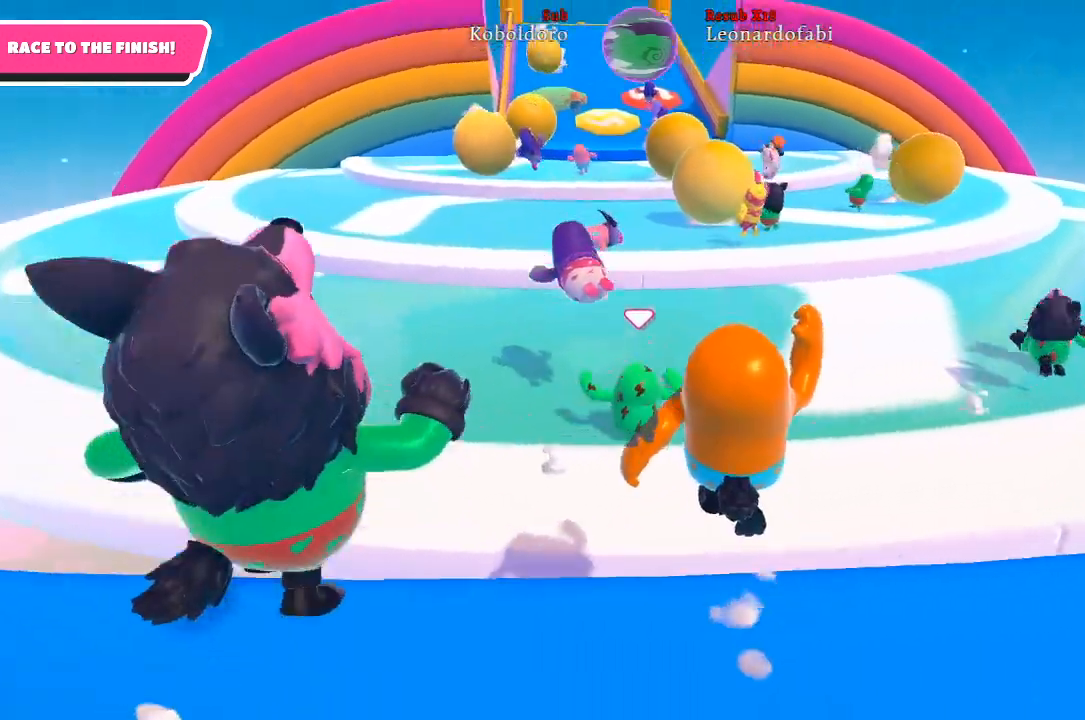
{"buttons": [], "left_stick": "up", "right_stick": "center", "events": []}
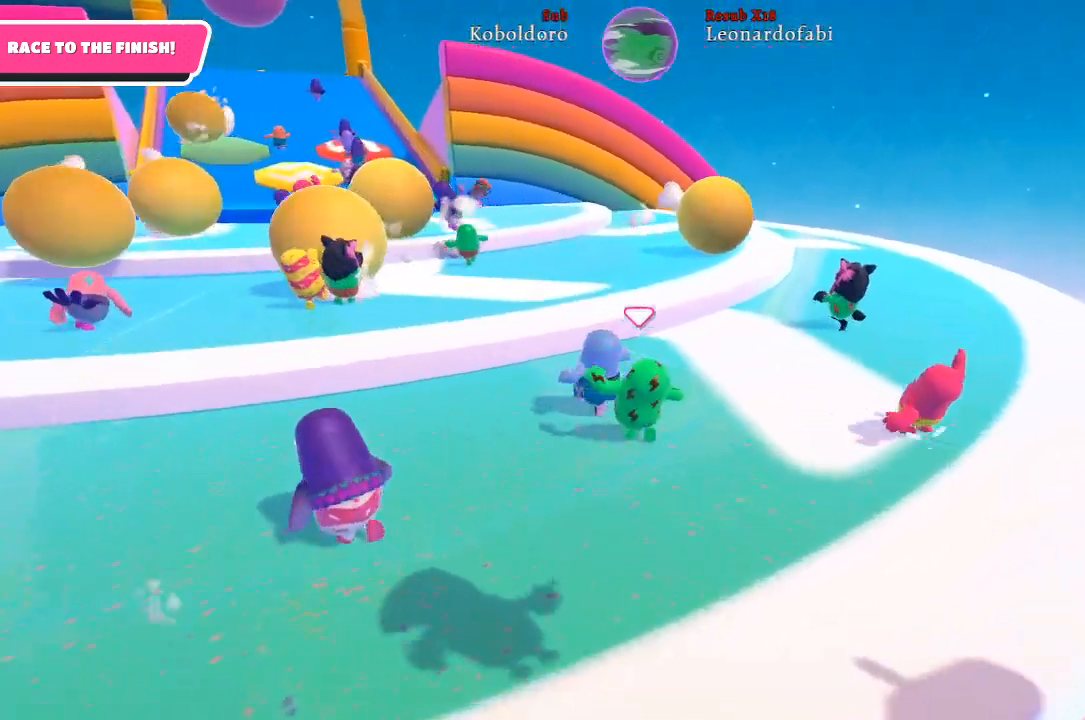
{"buttons": ["A"], "left_stick": "up-left", "right_stick": "center", "events": [[33, "left_stick", "up-left"], [483, "A", "down"]]}
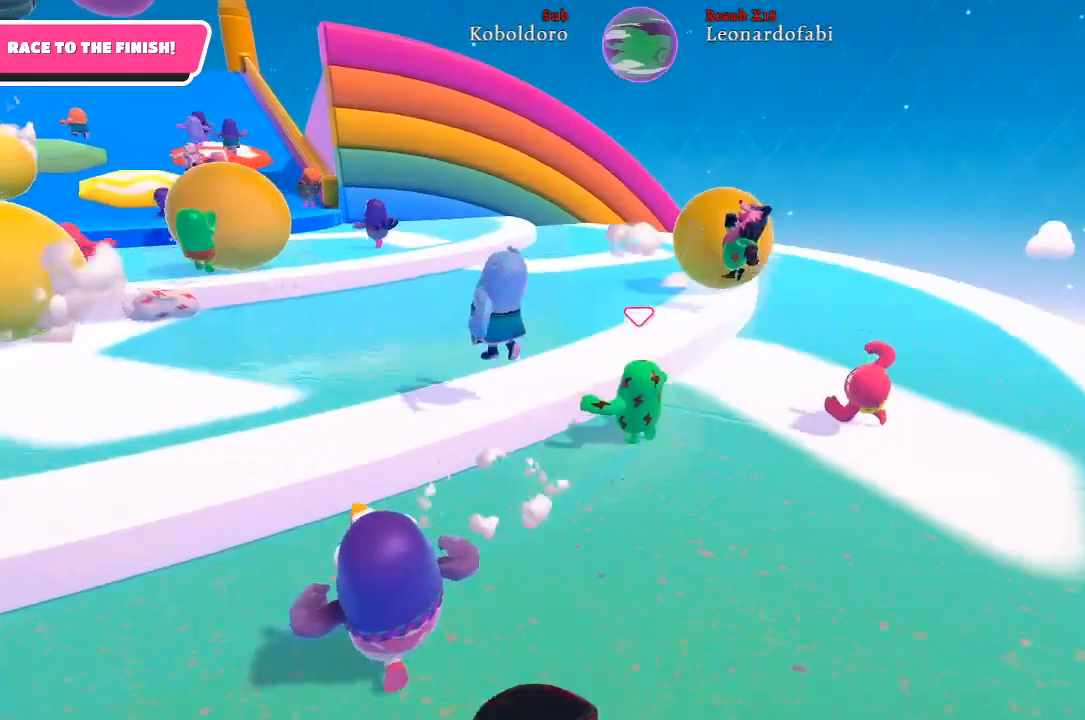
{"buttons": [], "left_stick": "up-left", "right_stick": "center", "events": [[250, "A", "up"]]}
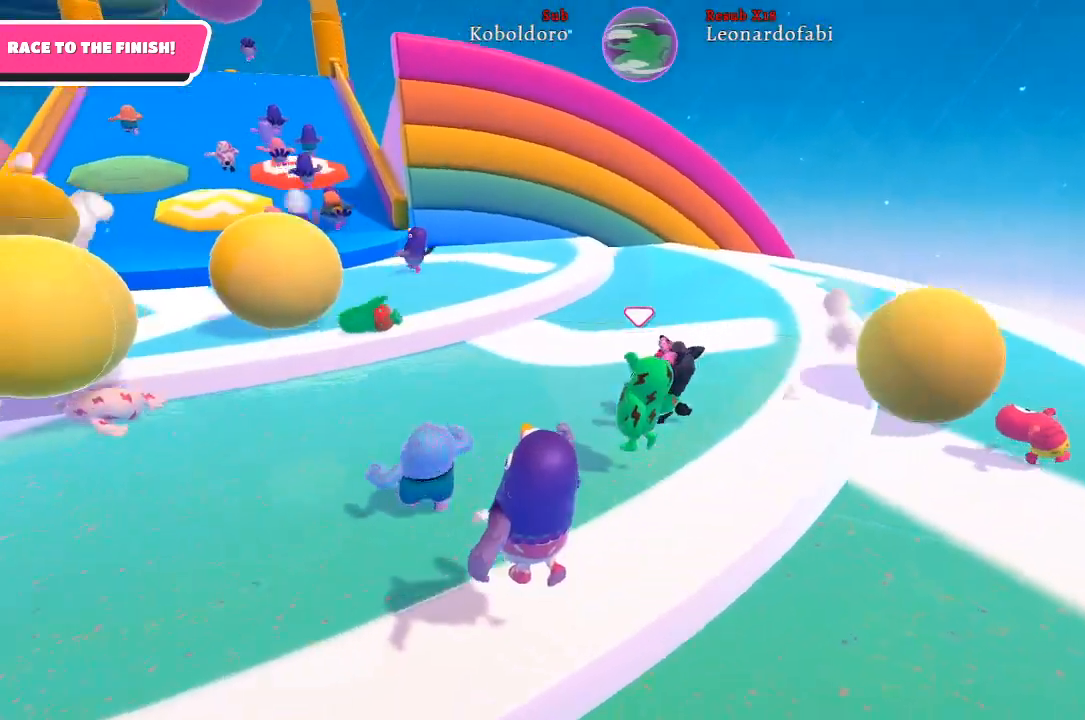
{"buttons": [], "left_stick": "up-left", "right_stick": "center", "events": []}
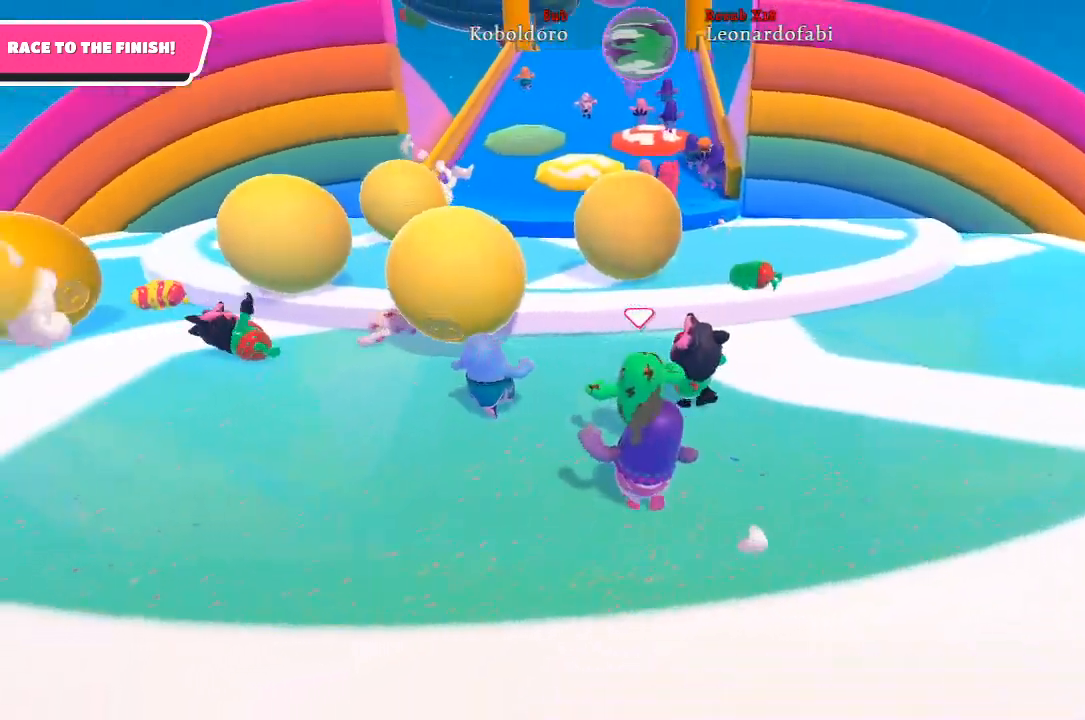
{"buttons": [], "left_stick": "right", "right_stick": "center", "events": [[50, "left_stick", "up-right"], [250, "left_stick", "right"]]}
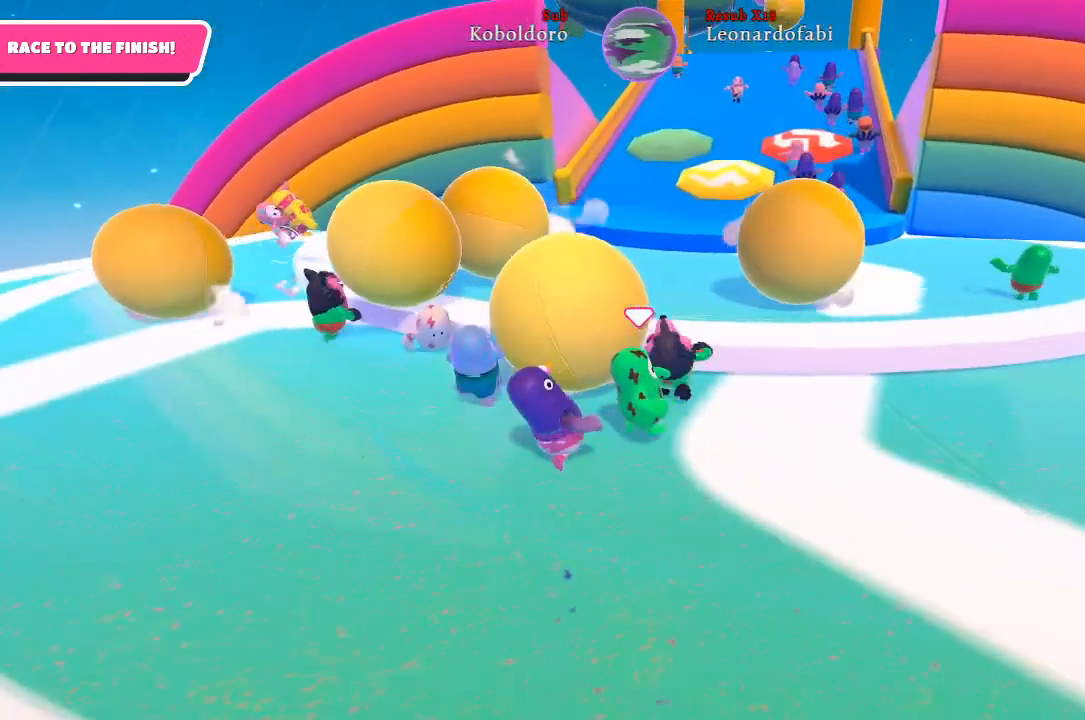
{"buttons": [], "left_stick": "right", "right_stick": "center", "events": []}
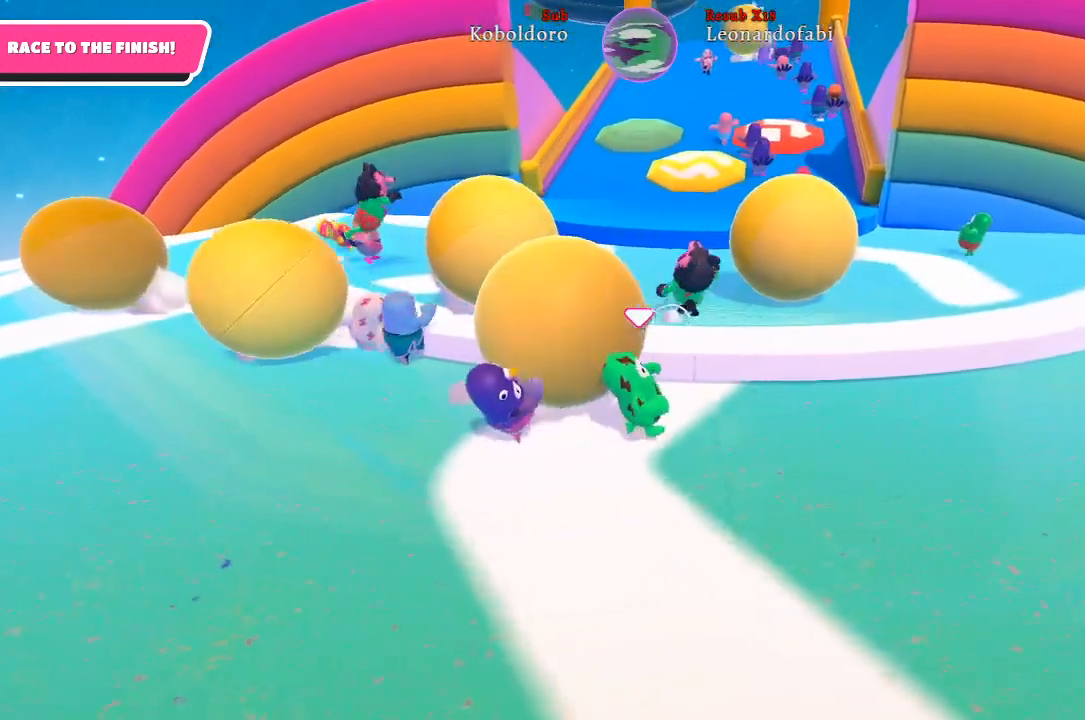
{"buttons": [], "left_stick": "down", "right_stick": "center", "events": [[183, "left_stick", "down-right"], [383, "left_stick", "down"]]}
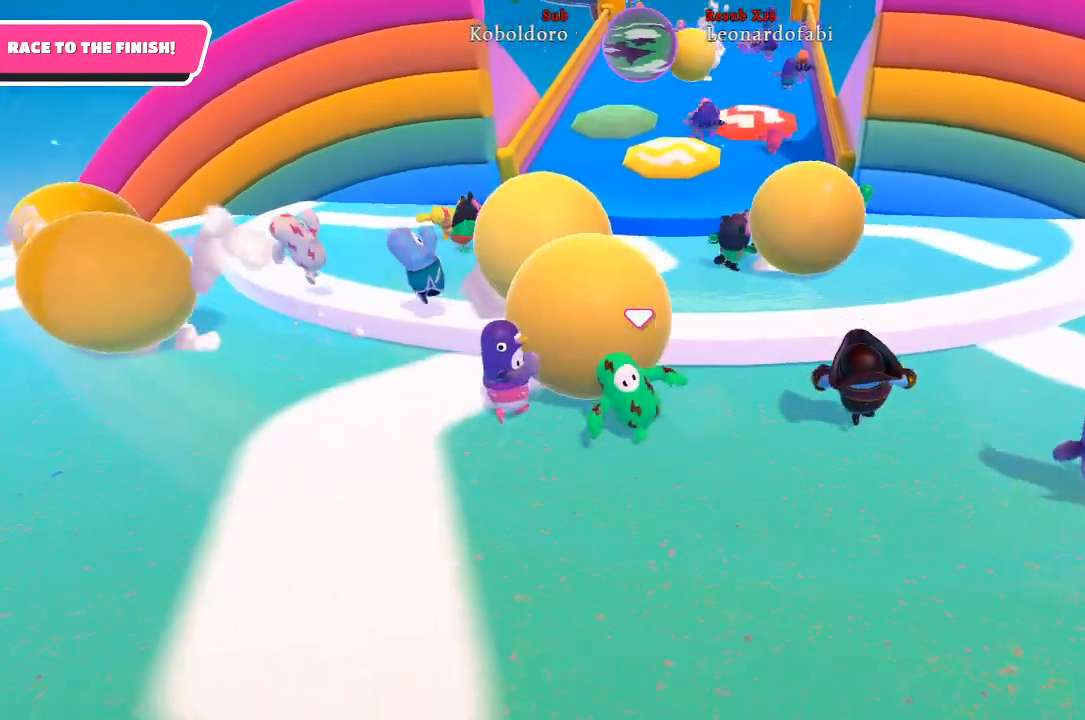
{"buttons": [], "left_stick": "up-left", "right_stick": "center", "events": [[83, "left_stick", "down-left"], [400, "left_stick", "up-left"]]}
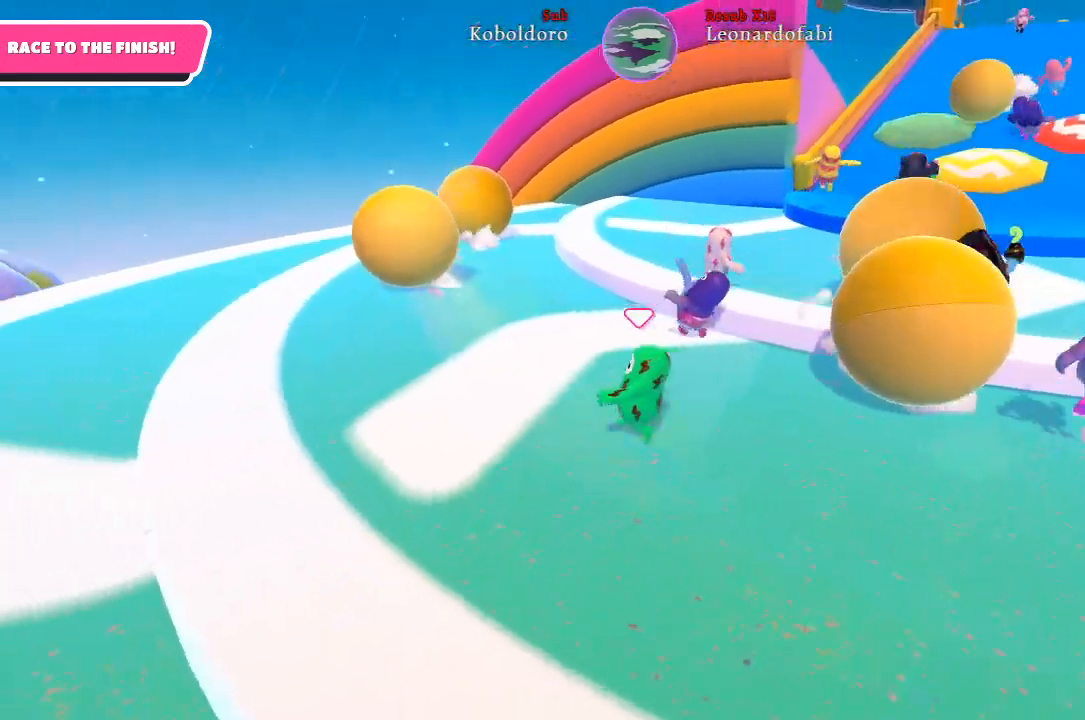
{"buttons": [], "left_stick": "up-right", "right_stick": "center", "events": [[33, "left_stick", "up"], [167, "left_stick", "up-right"]]}
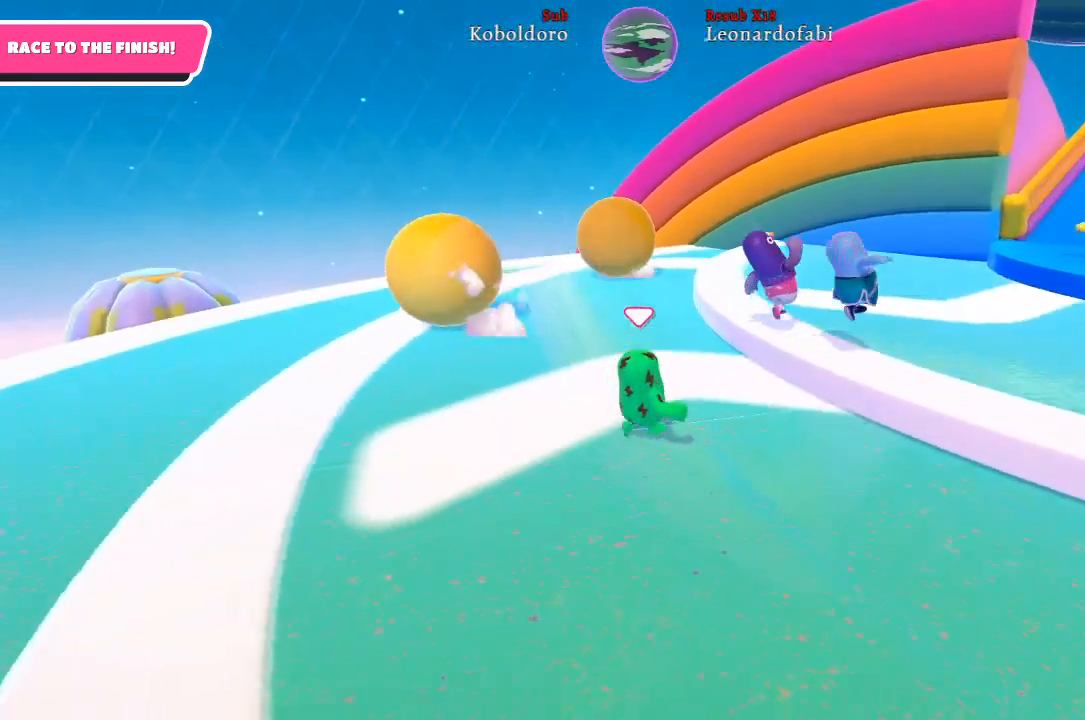
{"buttons": ["A"], "left_stick": "up-right", "right_stick": "center", "events": [[383, "A", "down"]]}
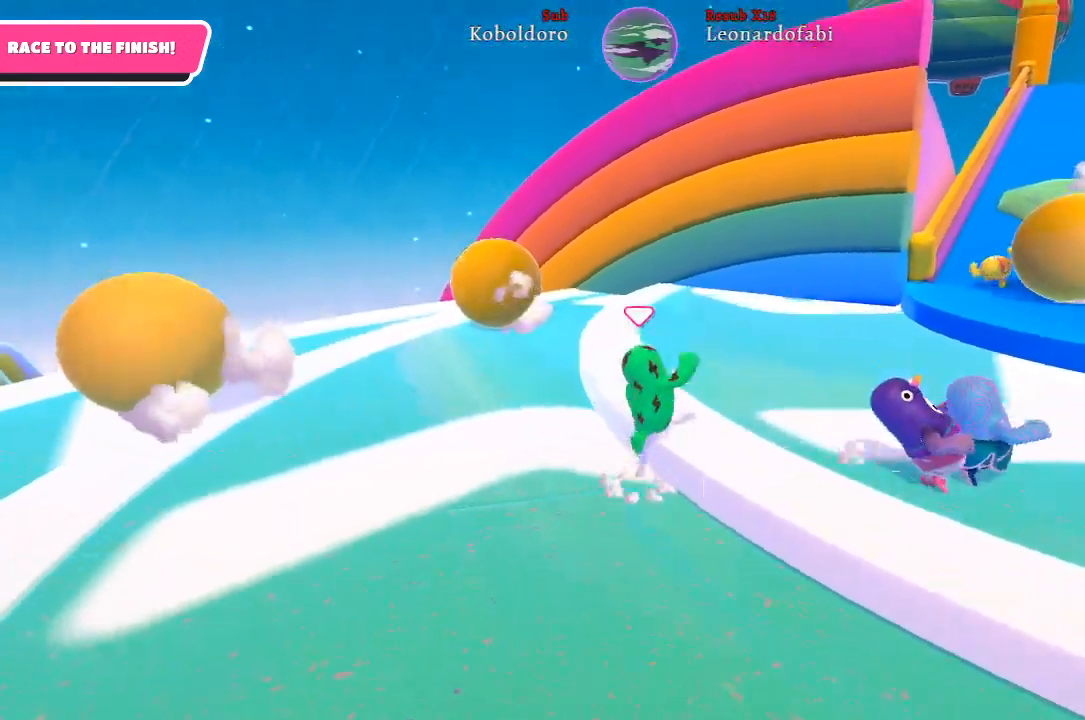
{"buttons": [], "left_stick": "up-right", "right_stick": "right", "events": [[33, "A", "up"], [417, "right_stick", "right"]]}
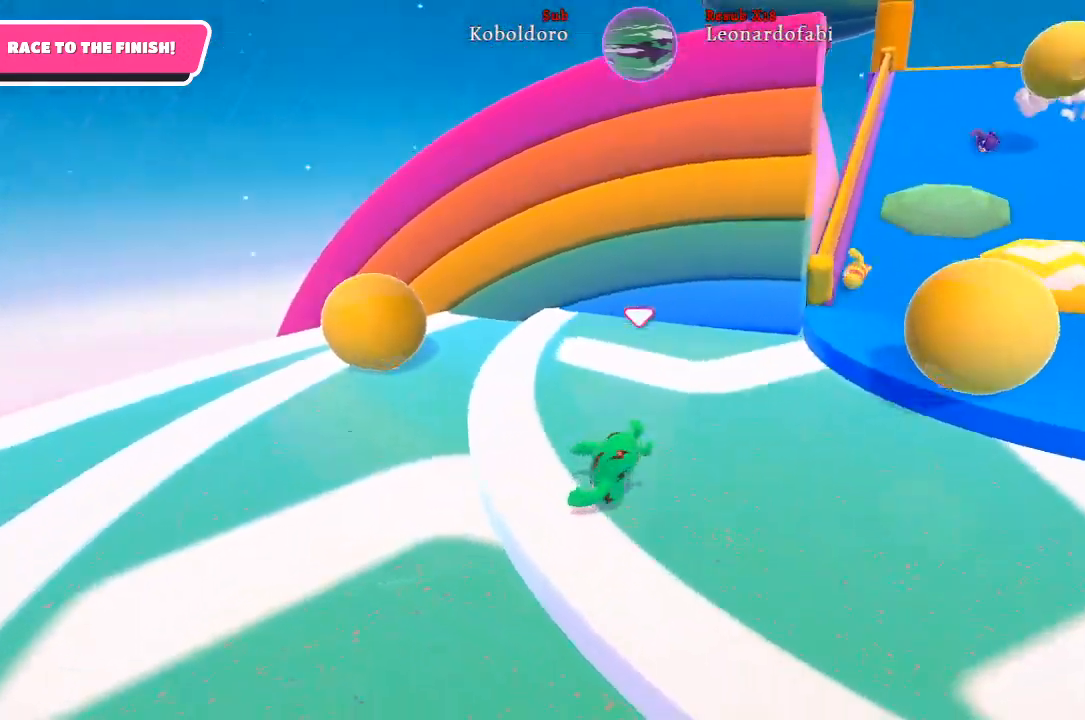
{"buttons": [], "left_stick": "up", "right_stick": "center", "events": [[250, "right_stick", "center"], [417, "left_stick", "up"]]}
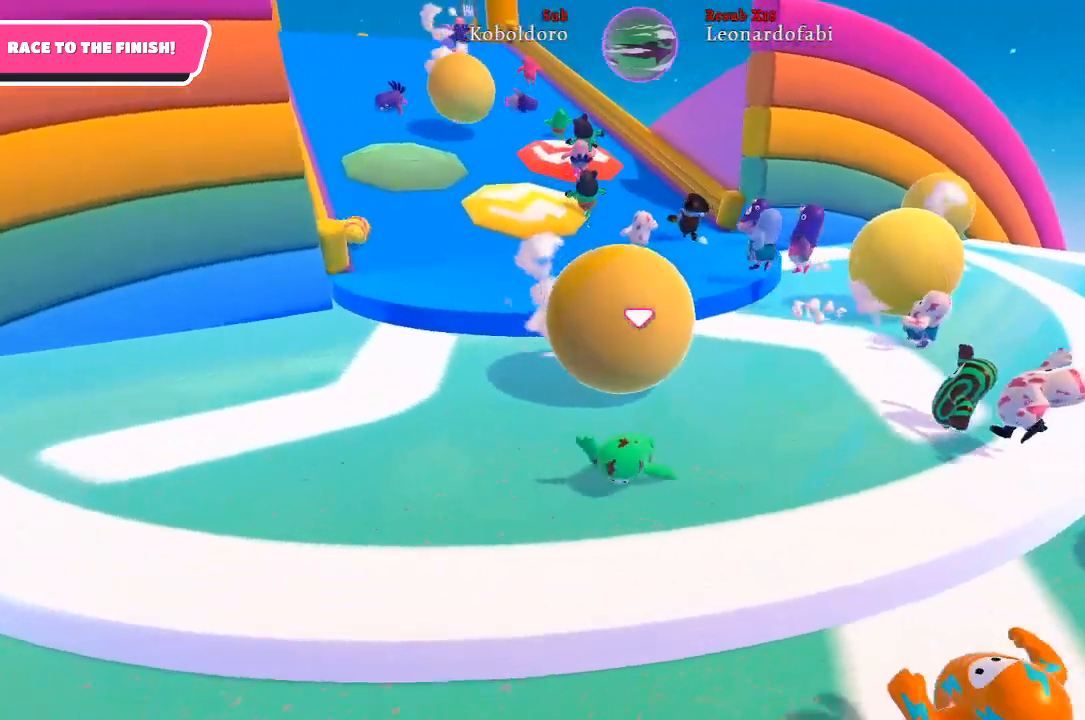
{"buttons": [], "left_stick": "up-left", "right_stick": "center", "events": [[50, "left_stick", "up-left"]]}
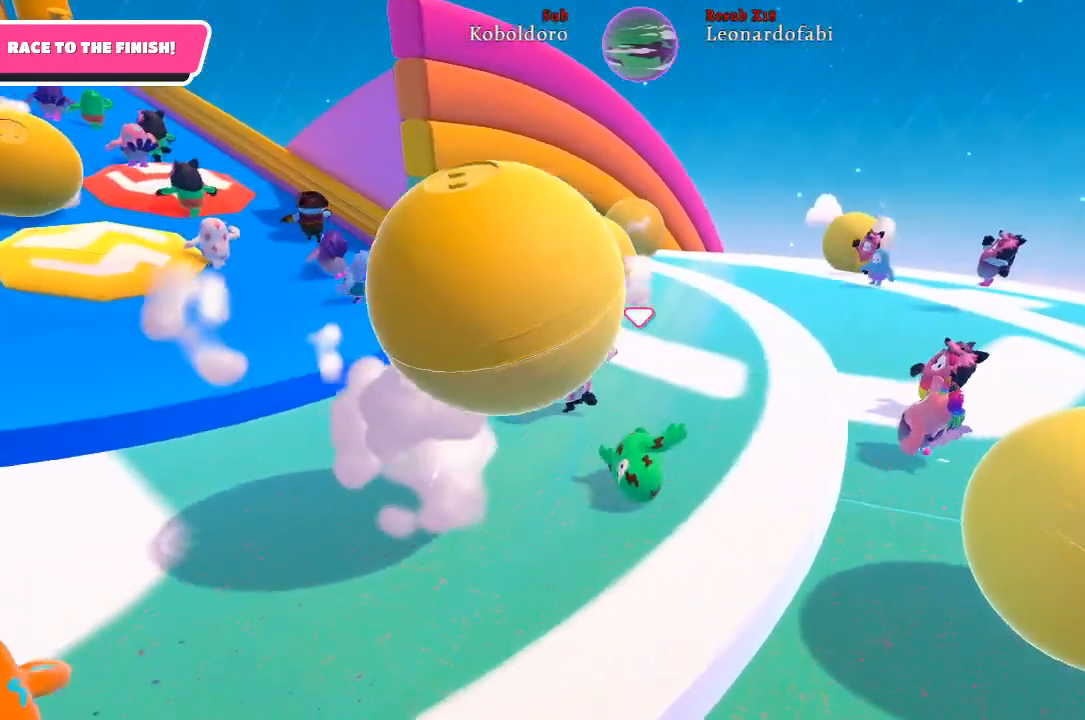
{"buttons": [], "left_stick": "left", "right_stick": "center", "events": [[383, "left_stick", "left"]]}
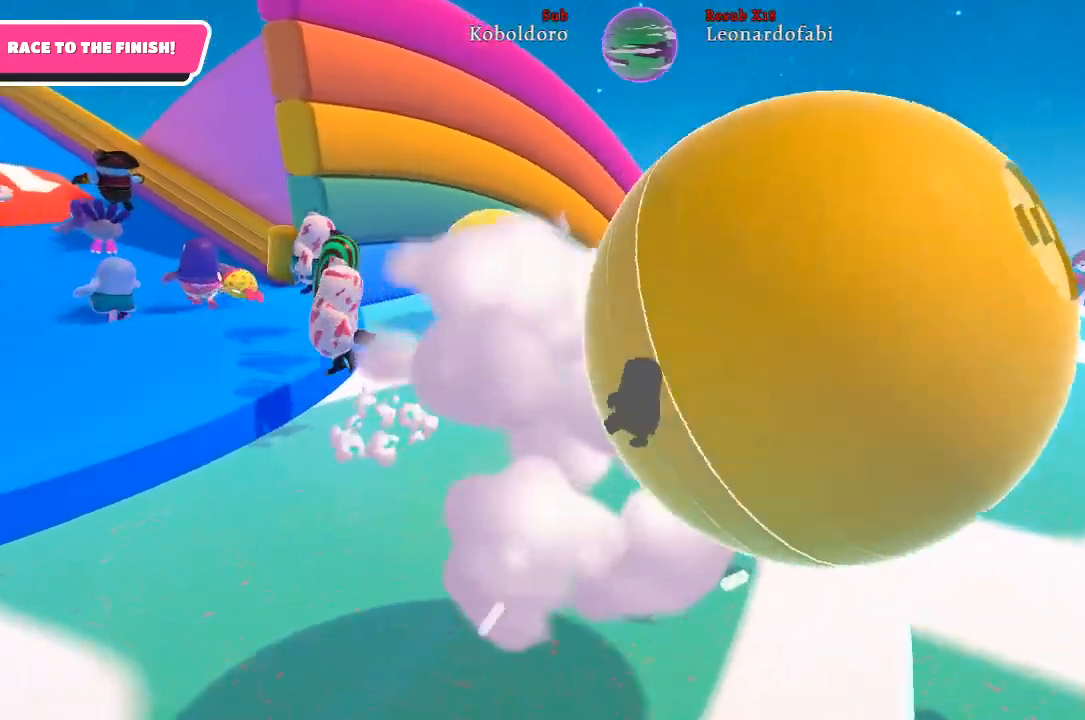
{"buttons": [], "left_stick": "left", "right_stick": "center", "events": [[117, "right_stick", "left"], [417, "right_stick", "center"]]}
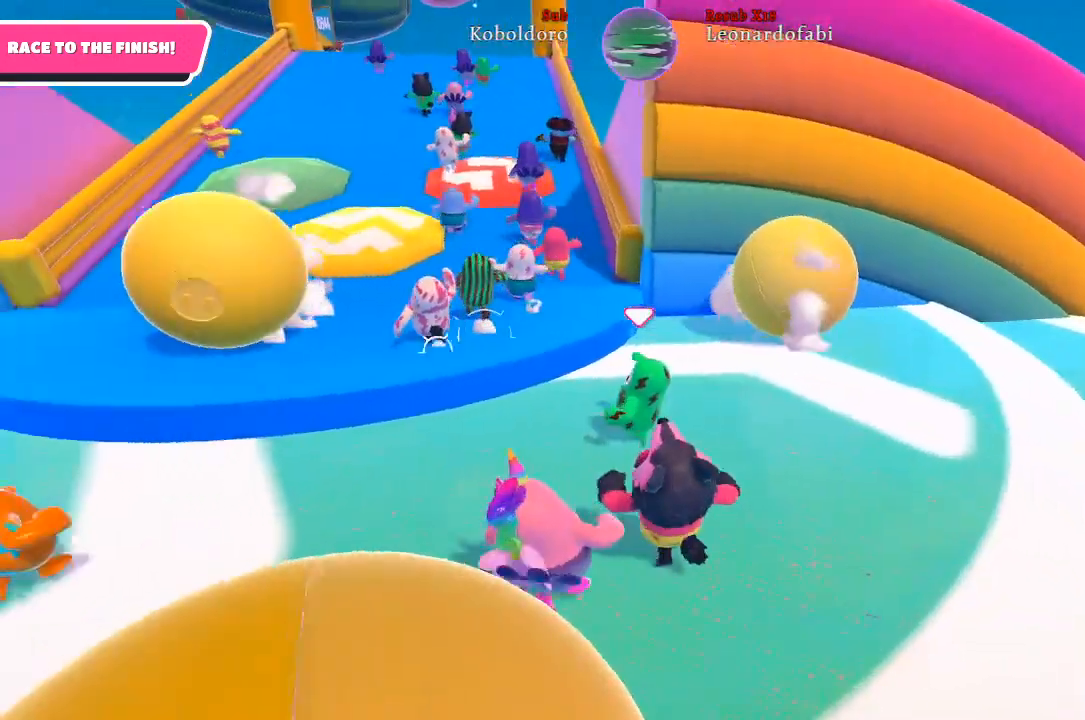
{"buttons": [], "left_stick": "up-left", "right_stick": "center", "events": [[117, "left_stick", "up-left"], [267, "A", "down"], [417, "A", "up"]]}
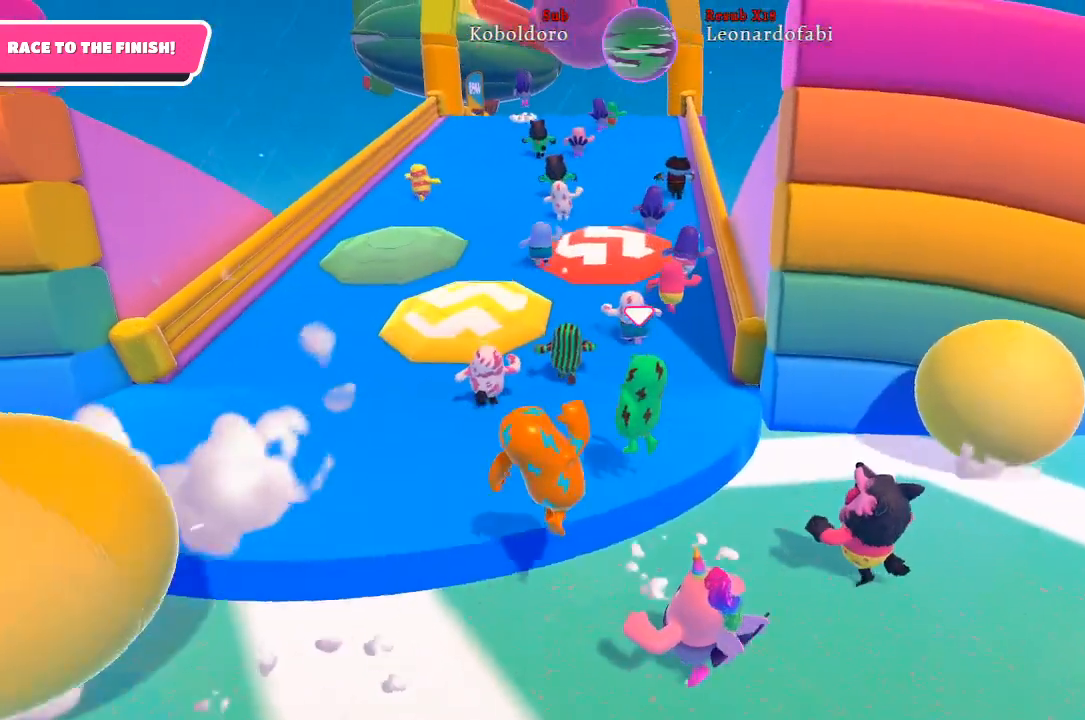
{"buttons": [], "left_stick": "up-left", "right_stick": "center", "events": []}
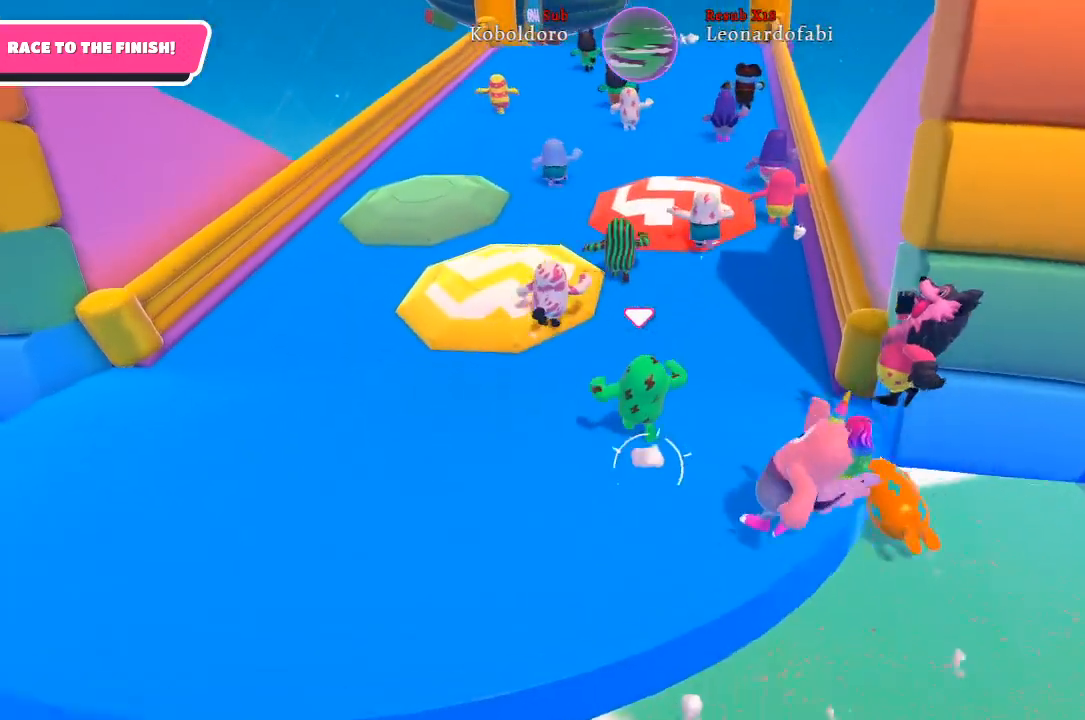
{"buttons": [], "left_stick": "up-left", "right_stick": "down-right", "events": [[100, "right_stick", "down-right"], [167, "right_stick", "center"], [483, "right_stick", "down-right"]]}
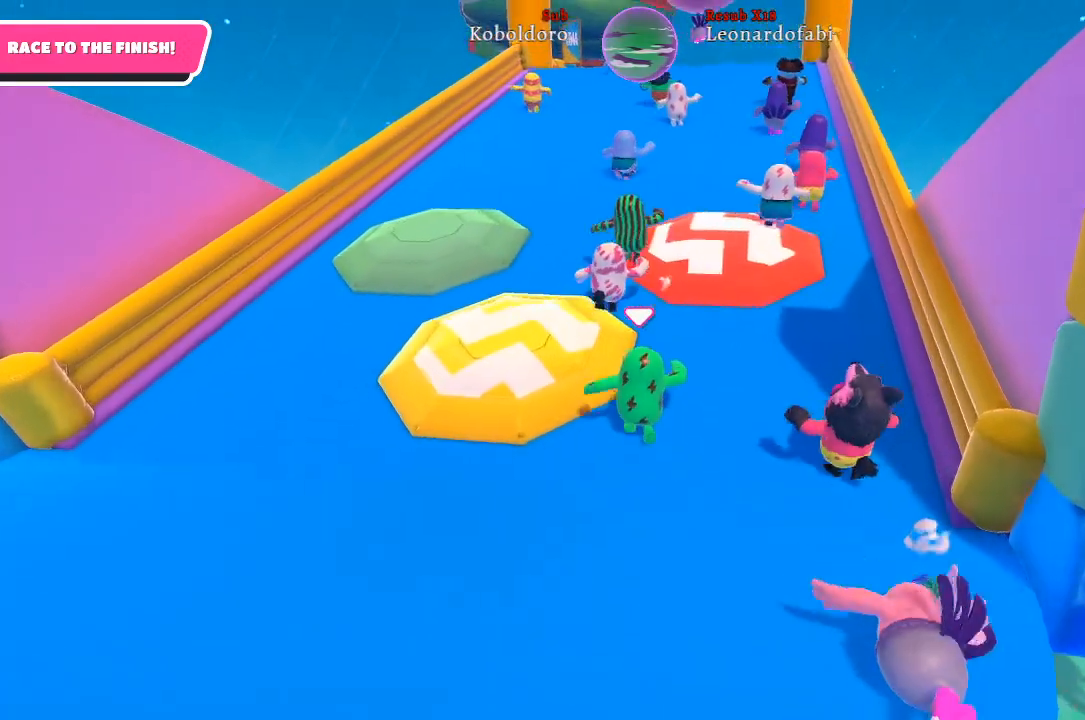
{"buttons": [], "left_stick": "up-left", "right_stick": "center", "events": [[200, "right_stick", "center"]]}
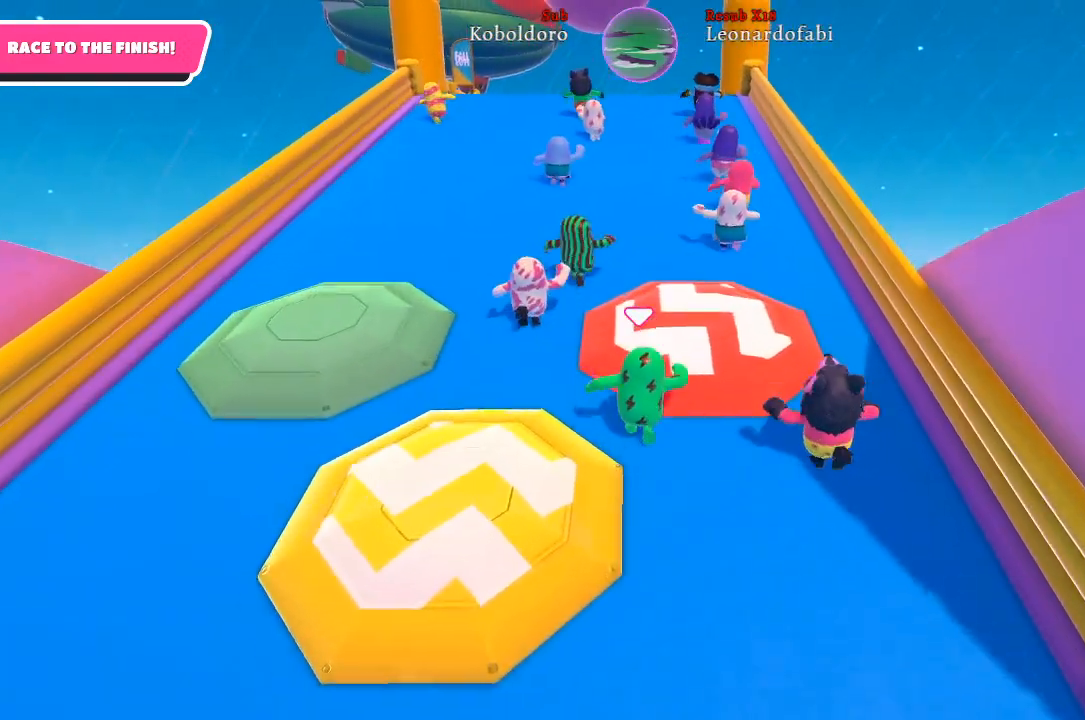
{"buttons": [], "left_stick": "up-left", "right_stick": "center", "events": [[317, "right_stick", "down"], [433, "right_stick", "center"]]}
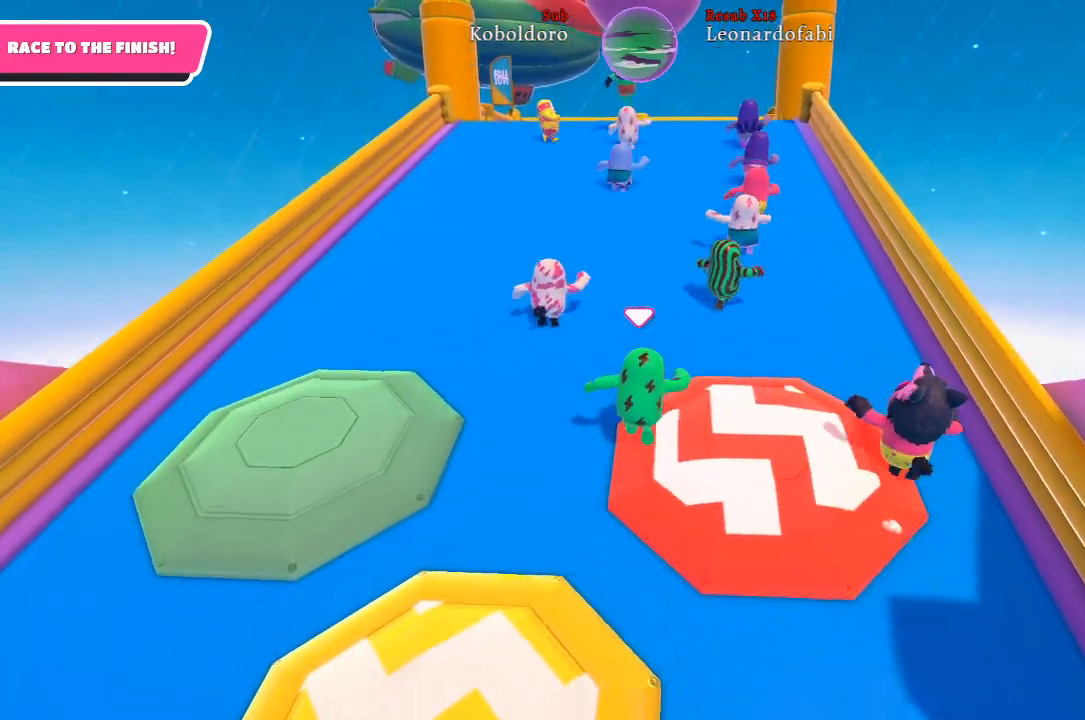
{"buttons": [], "left_stick": "up-left", "right_stick": "center", "events": []}
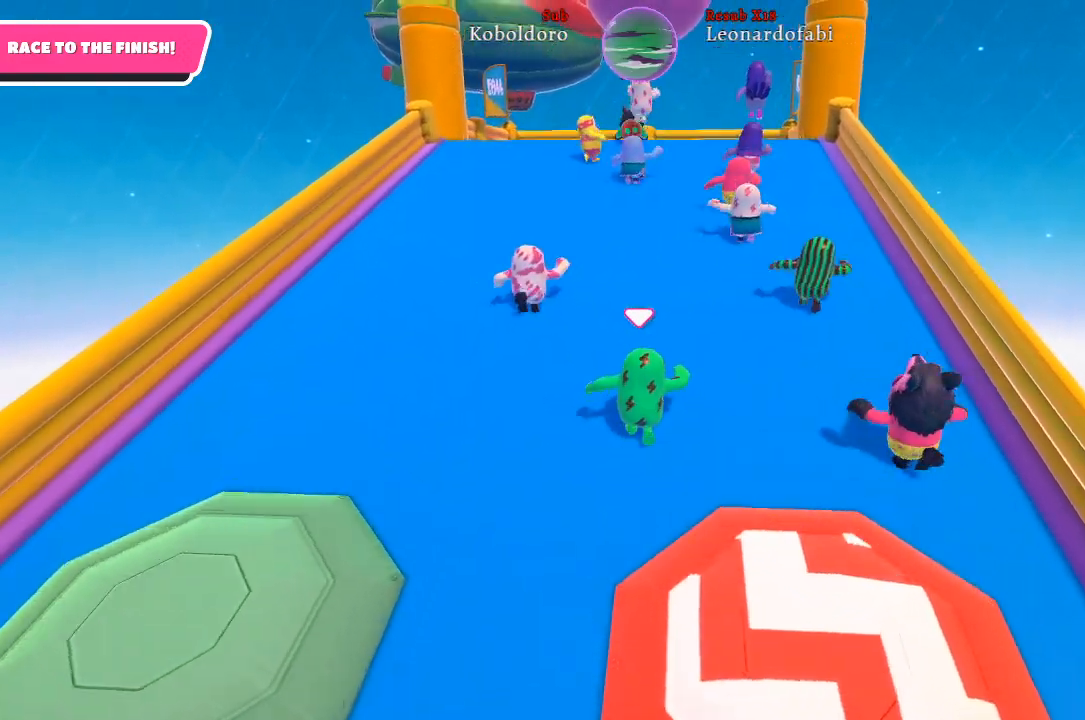
{"buttons": [], "left_stick": "up-left", "right_stick": "center", "events": []}
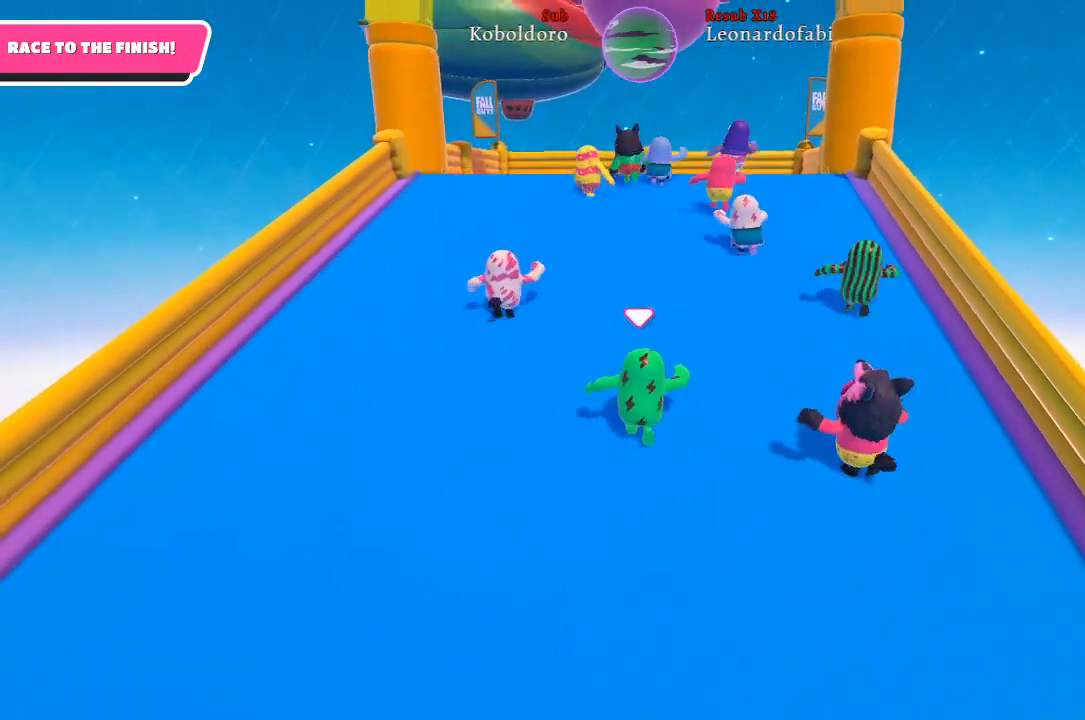
{"buttons": [], "left_stick": "up-left", "right_stick": "center", "events": []}
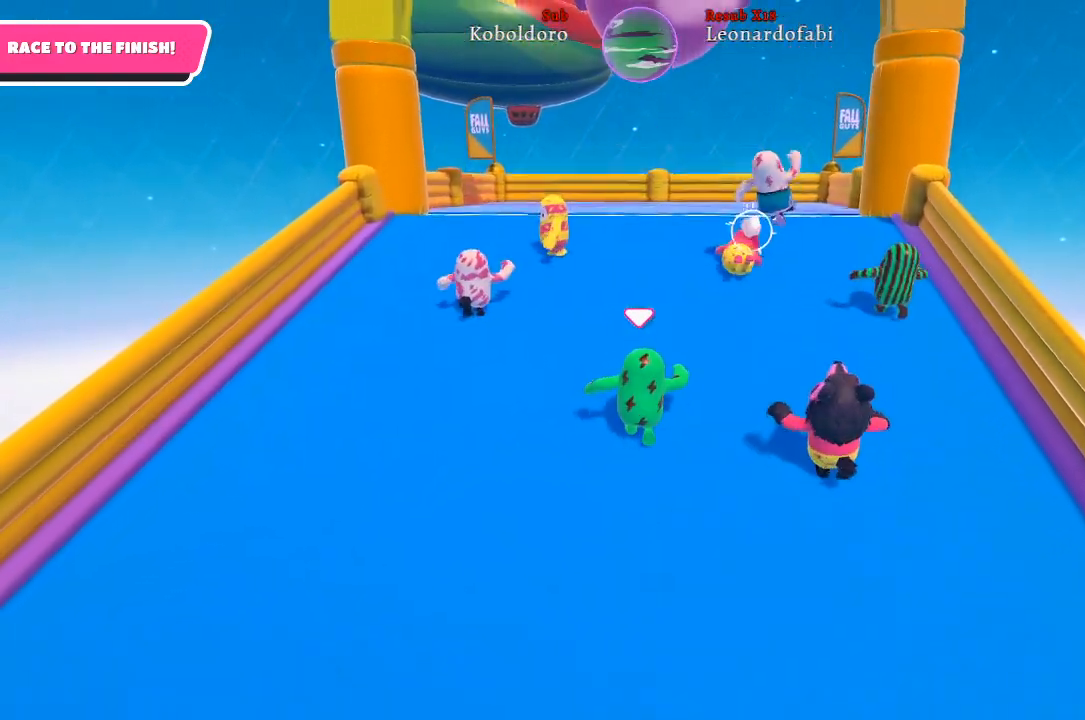
{"buttons": [], "left_stick": "up-left", "right_stick": "center", "events": []}
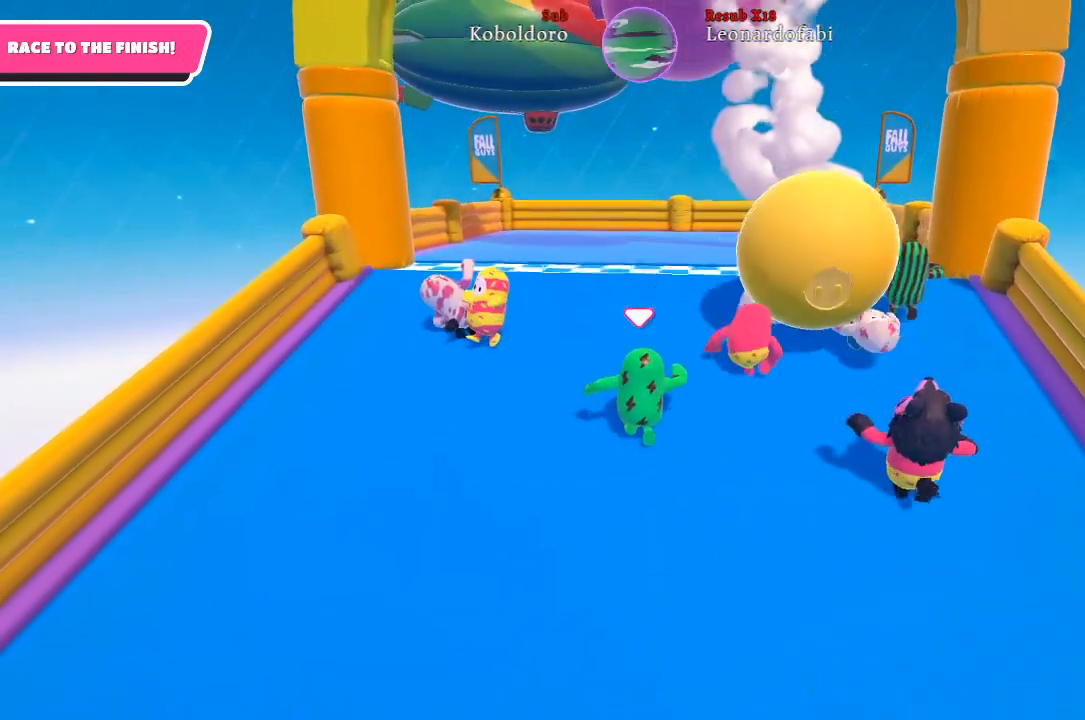
{"buttons": [], "left_stick": "up", "right_stick": "center", "events": [[317, "left_stick", "up"]]}
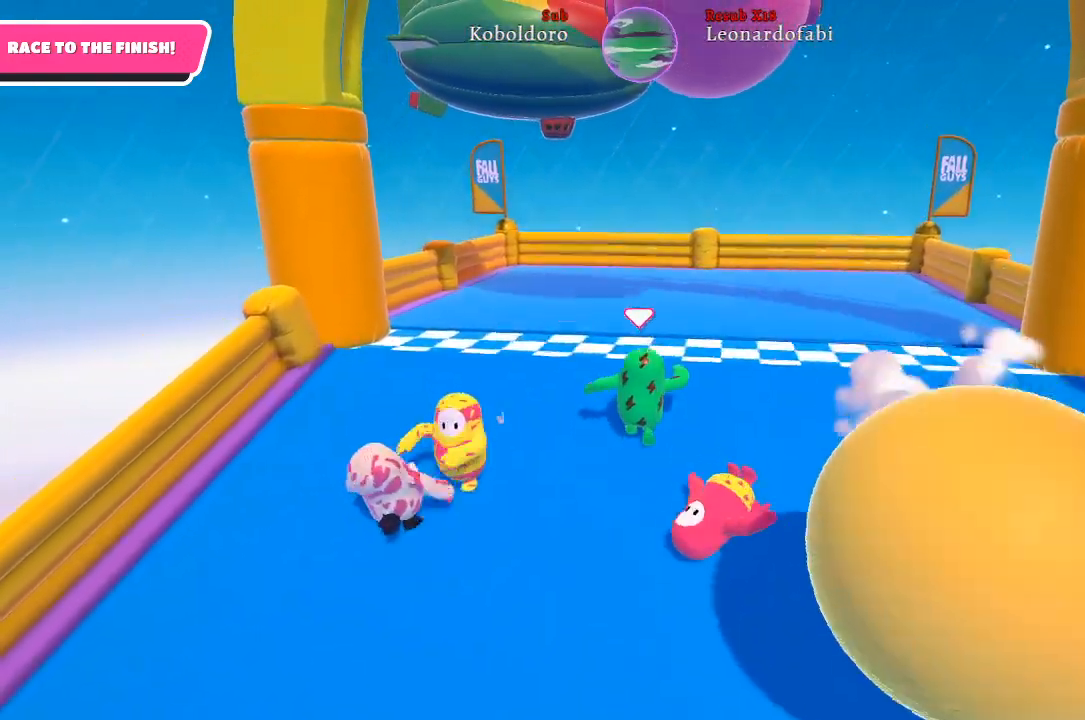
{"buttons": [], "left_stick": "up", "right_stick": "center", "events": [[17, "A", "down"], [183, "A", "up"], [300, "X", "down"], [417, "X", "up"]]}
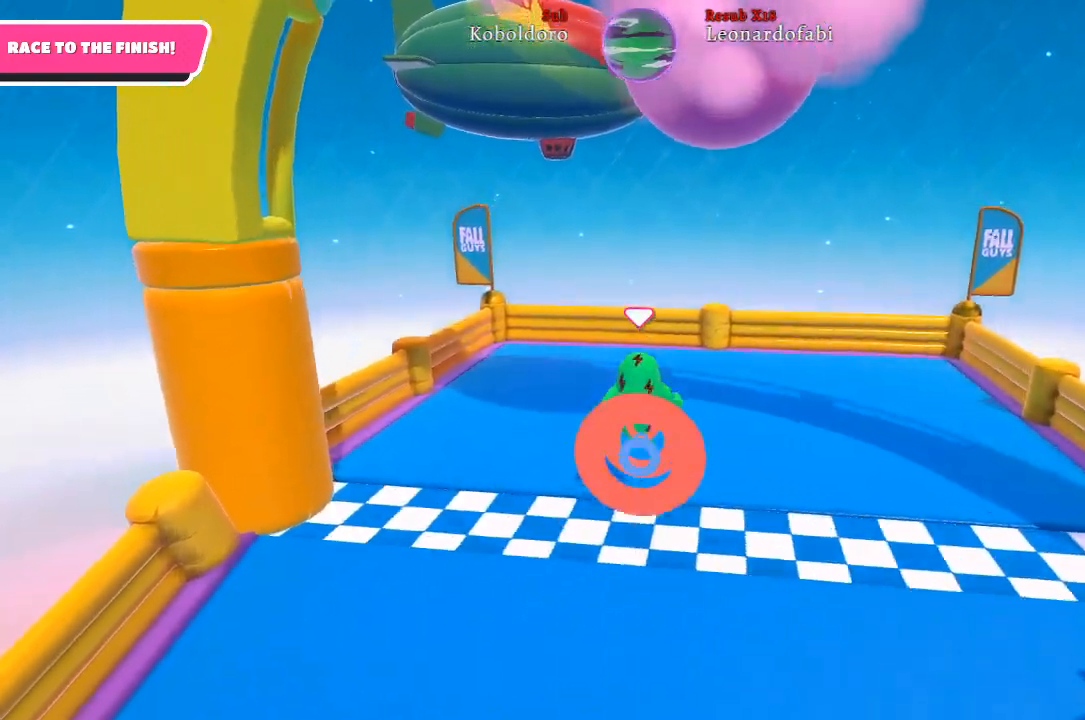
{"buttons": [], "left_stick": "up", "right_stick": "center", "events": []}
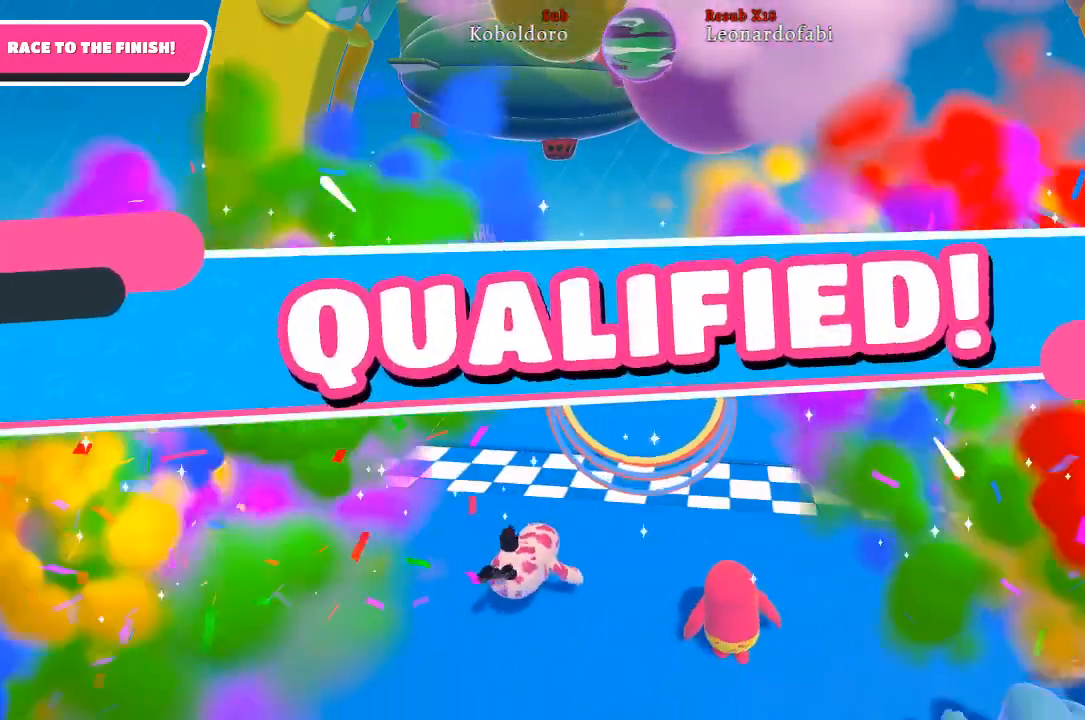
{"buttons": [], "left_stick": "center", "right_stick": "center", "events": [[117, "left_stick", "center"]]}